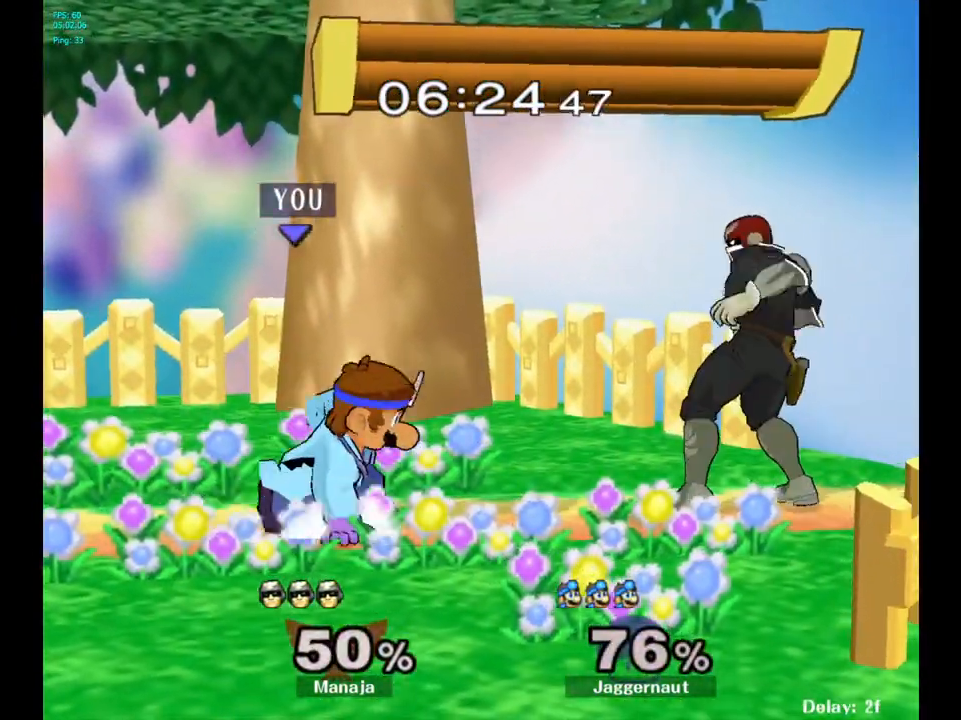
Gameplay with a controller (Nintendo layout); each line is a JSON object with the inputs held at the frame after it. "events" lists button and stick changes between this image and that frame as [ms after this image, input, new state], when the widget could be followed in between. Not read: L3 R3.
{"buttons": [], "left_stick": "up-right", "right_stick": "center", "events": [[67, "Y", "up"], [100, "R1", "up"], [117, "left_stick", "right"], [183, "A", "down"], [250, "A", "up"], [300, "left_stick", "up-right"]]}
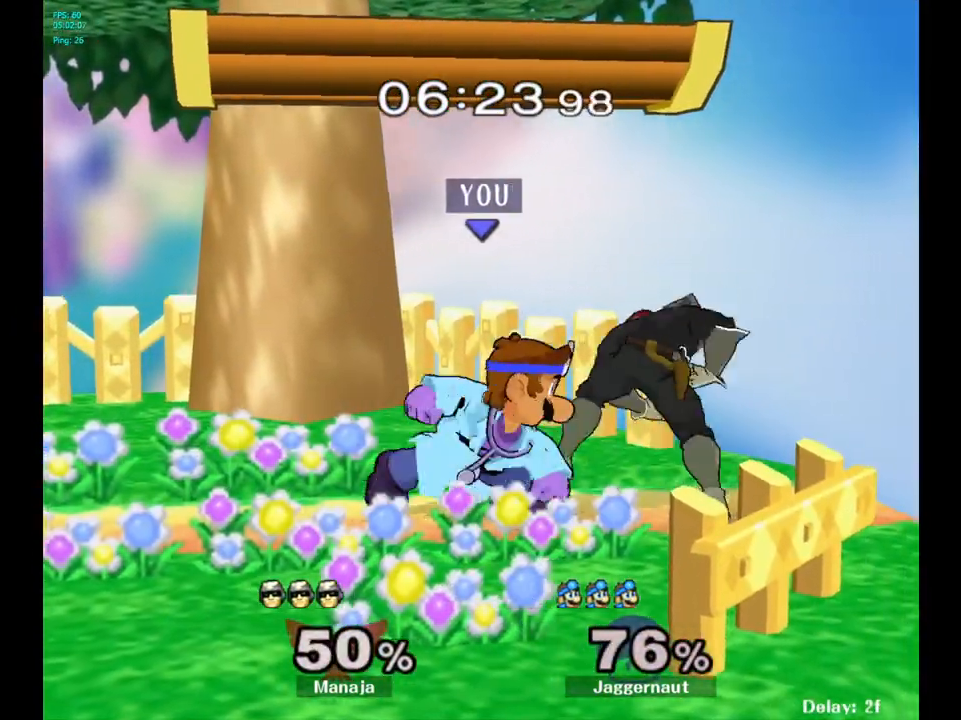
{"buttons": [], "left_stick": "up-right", "right_stick": "center", "events": [[117, "A", "down"], [217, "A", "up"], [267, "A", "down"], [367, "A", "up"]]}
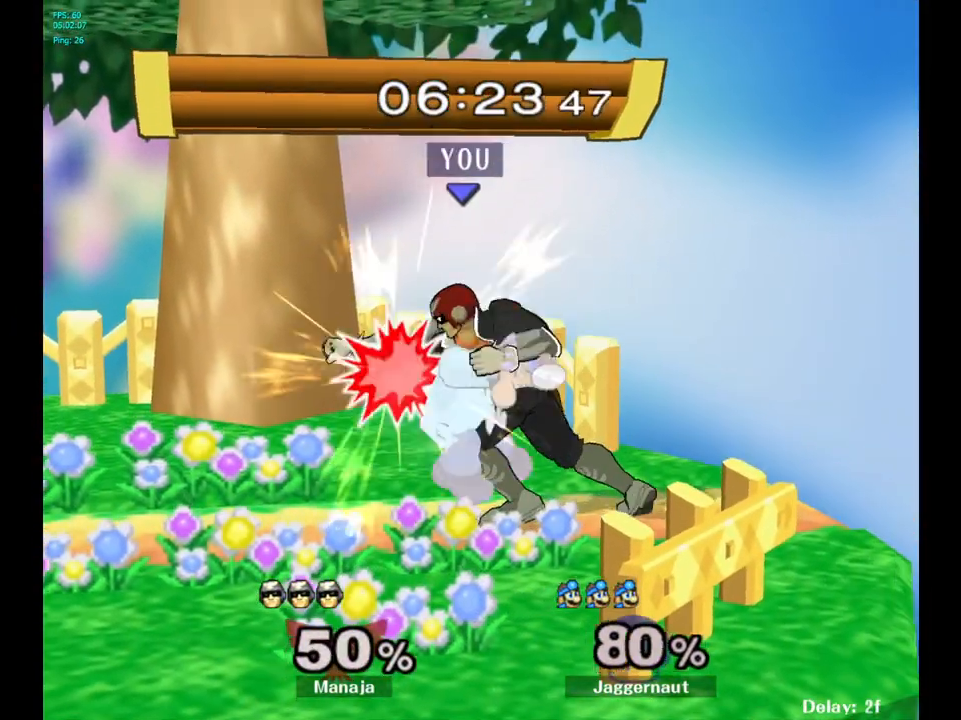
{"buttons": [], "left_stick": "center", "right_stick": "center", "events": [[133, "left_stick", "center"]]}
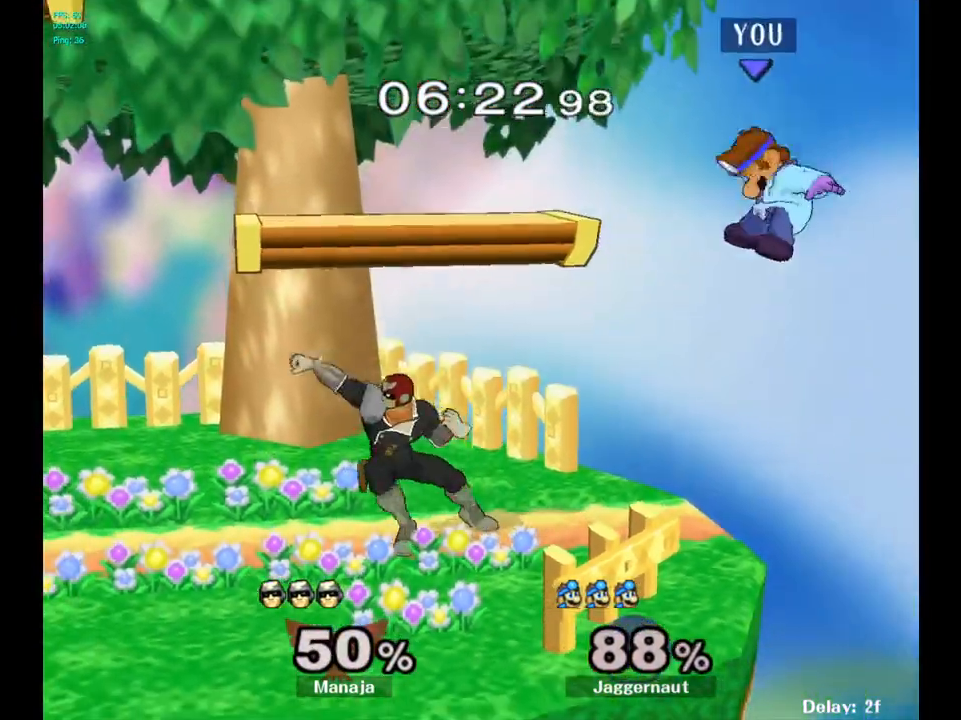
{"buttons": ["Y"], "left_stick": "left", "right_stick": "center", "events": [[183, "left_stick", "left"], [500, "Y", "down"]]}
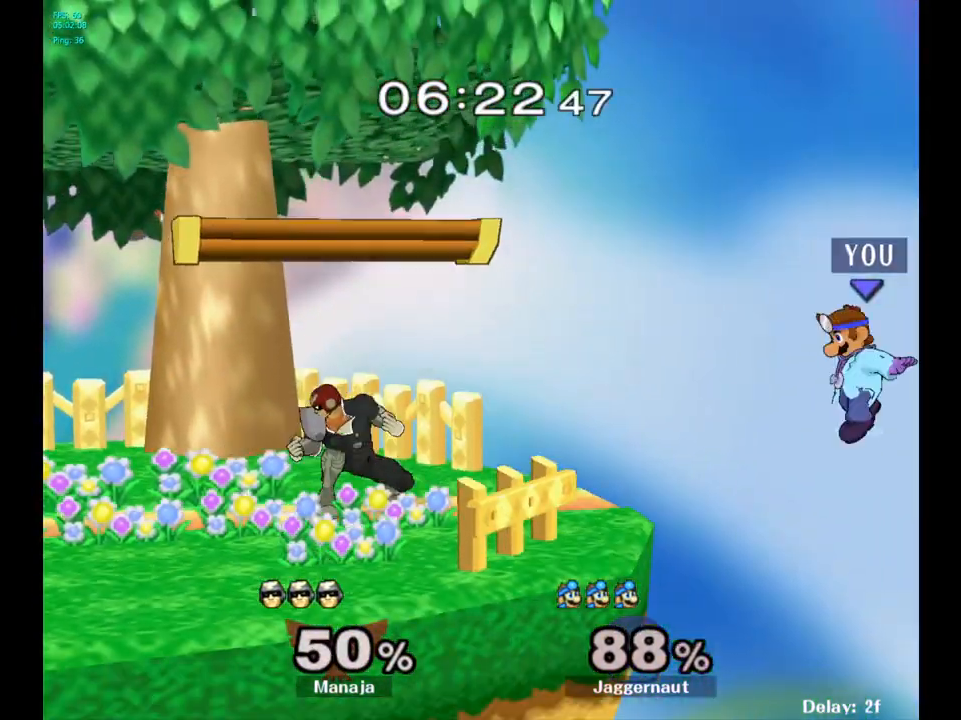
{"buttons": [], "left_stick": "down", "right_stick": "center", "events": [[183, "Y", "up"], [233, "left_stick", "center"], [367, "left_stick", "down"]]}
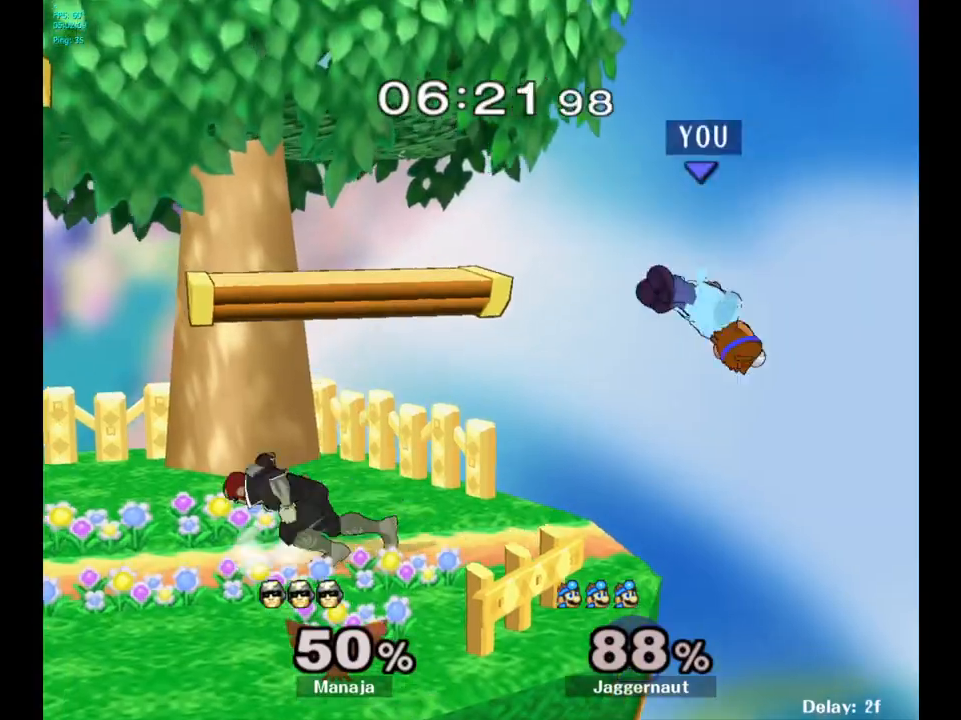
{"buttons": ["Y"], "left_stick": "down-left", "right_stick": "center", "events": [[17, "left_stick", "right"], [217, "left_stick", "center"], [400, "left_stick", "right"], [467, "Y", "down"], [467, "left_stick", "down-left"]]}
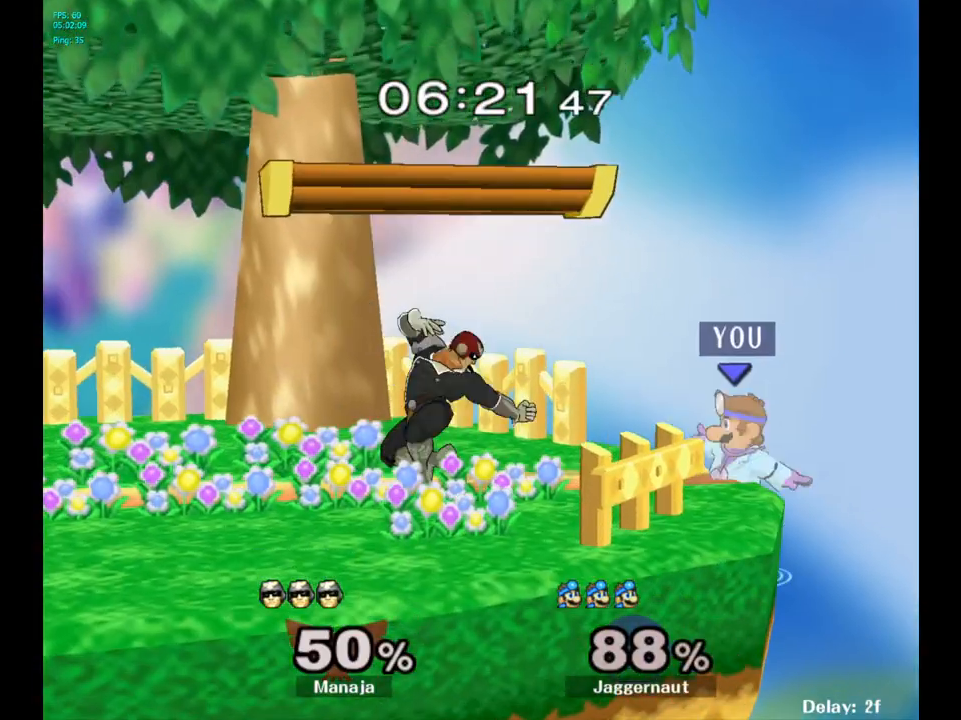
{"buttons": ["R1"], "left_stick": "center", "right_stick": "center", "events": [[100, "R1", "down"], [217, "left_stick", "center"], [233, "Y", "up"], [300, "left_stick", "left"], [467, "left_stick", "center"]]}
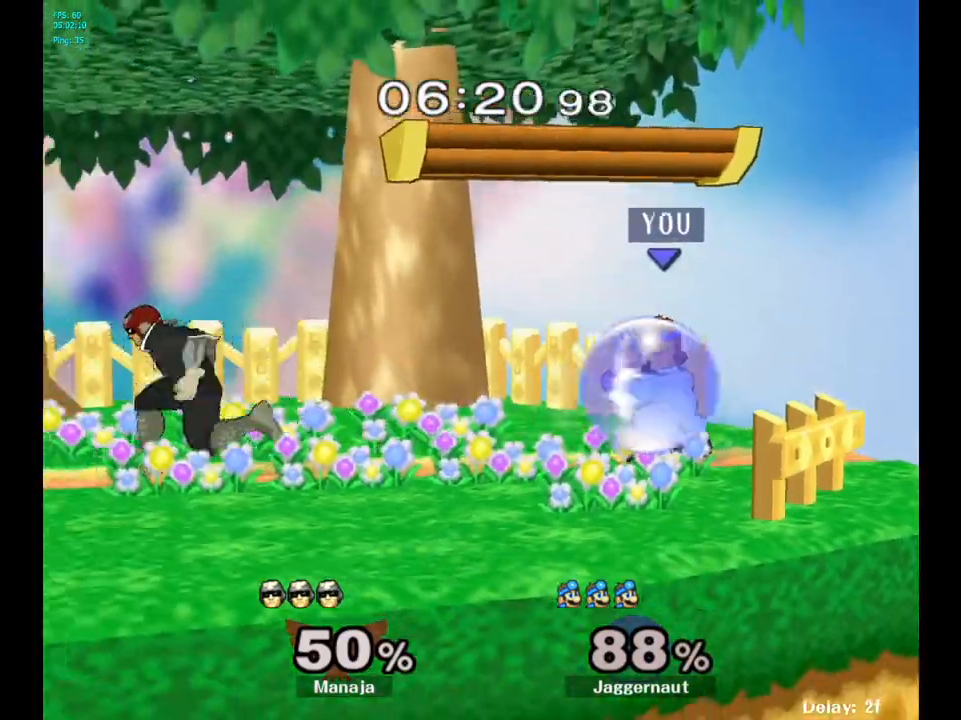
{"buttons": ["R1"], "left_stick": "center", "right_stick": "center", "events": [[300, "left_stick", "left"], [500, "left_stick", "center"]]}
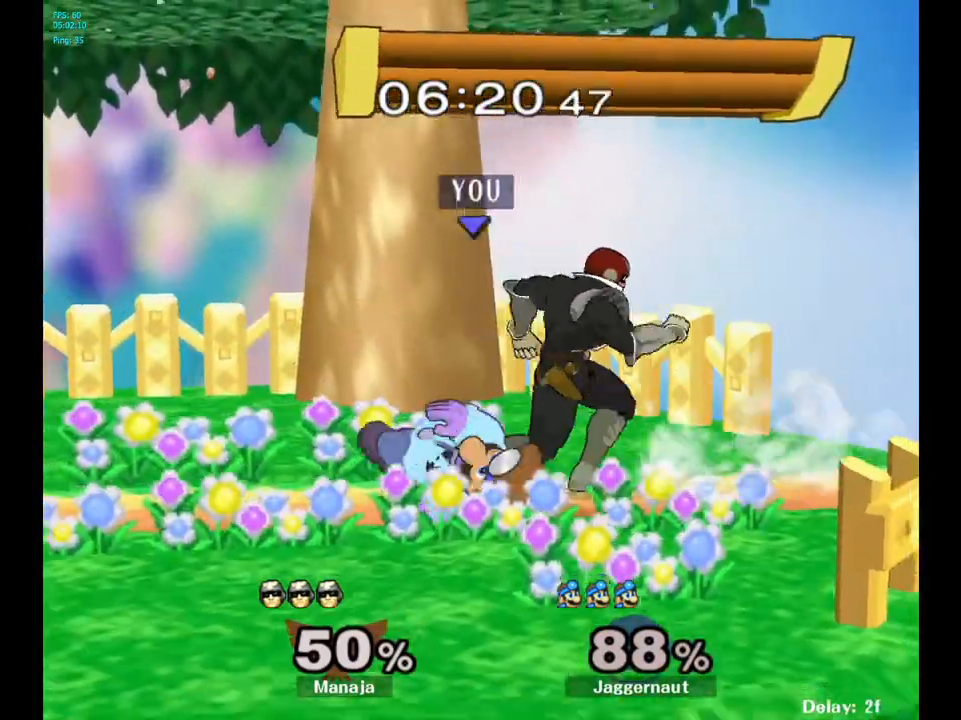
{"buttons": [], "left_stick": "center", "right_stick": "center", "events": [[33, "R1", "up"], [350, "A", "down"], [483, "A", "up"]]}
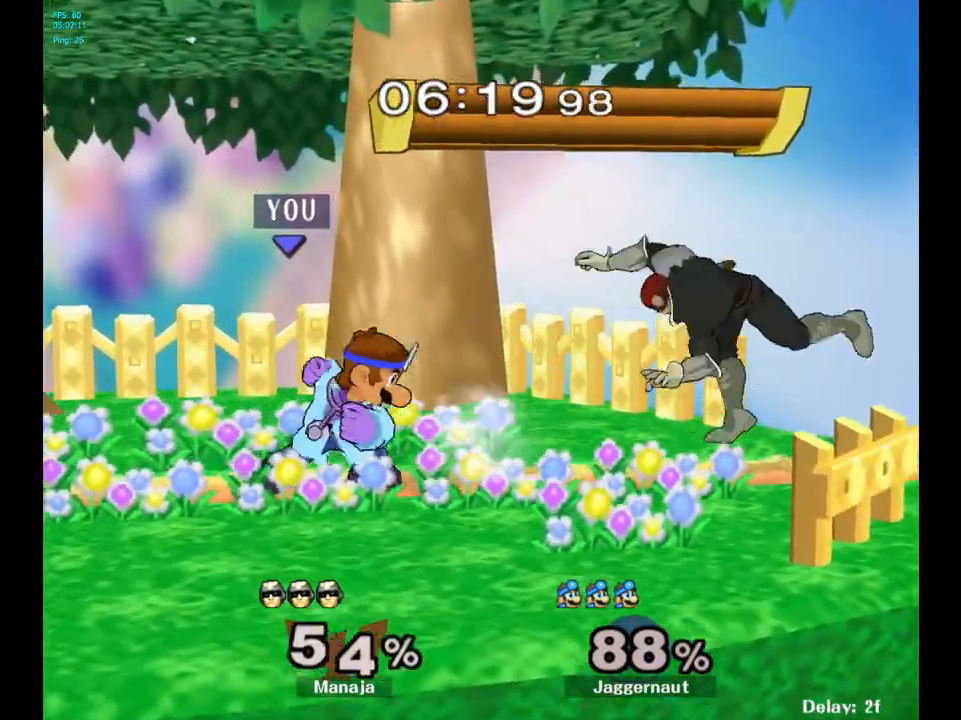
{"buttons": ["A"], "left_stick": "up-left", "right_stick": "center", "events": [[183, "left_stick", "right"], [317, "left_stick", "up-right"], [400, "A", "down"], [450, "left_stick", "up-left"]]}
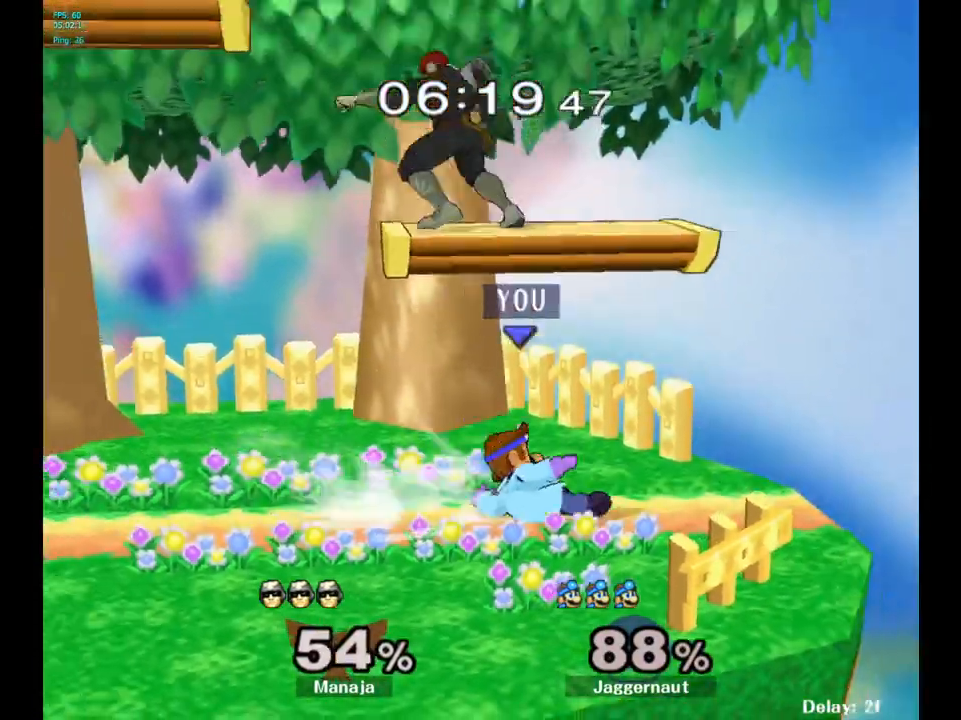
{"buttons": [], "left_stick": "center", "right_stick": "center", "events": [[33, "A", "up"], [217, "left_stick", "center"]]}
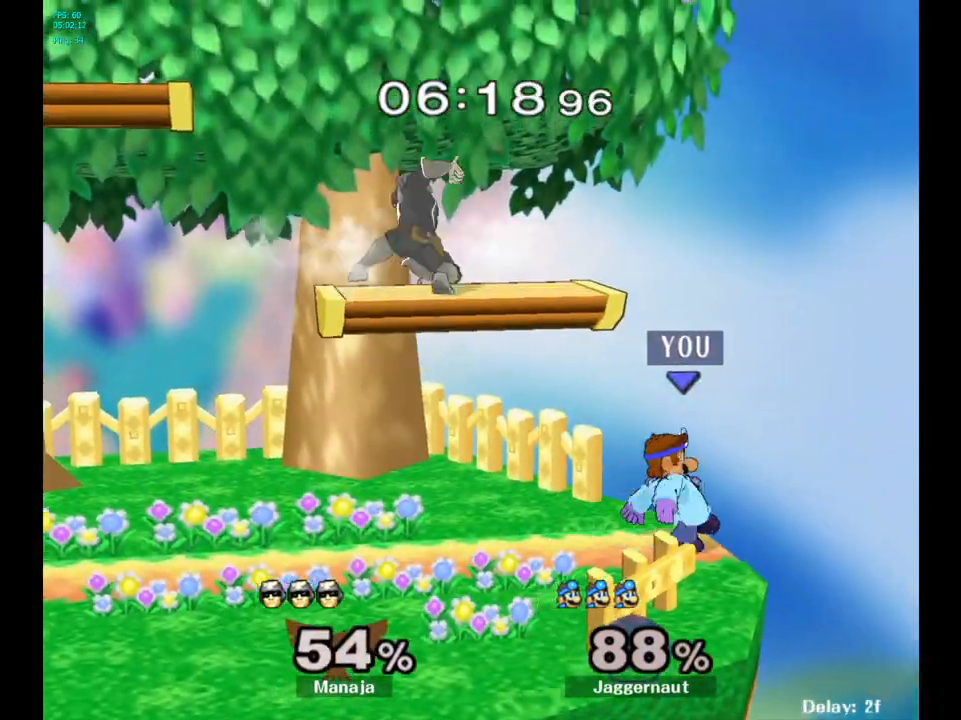
{"buttons": [], "left_stick": "left", "right_stick": "center", "events": [[83, "left_stick", "left"], [183, "Y", "down"], [250, "left_stick", "center"], [283, "A", "down"], [367, "Y", "up"], [467, "A", "up"], [483, "left_stick", "left"]]}
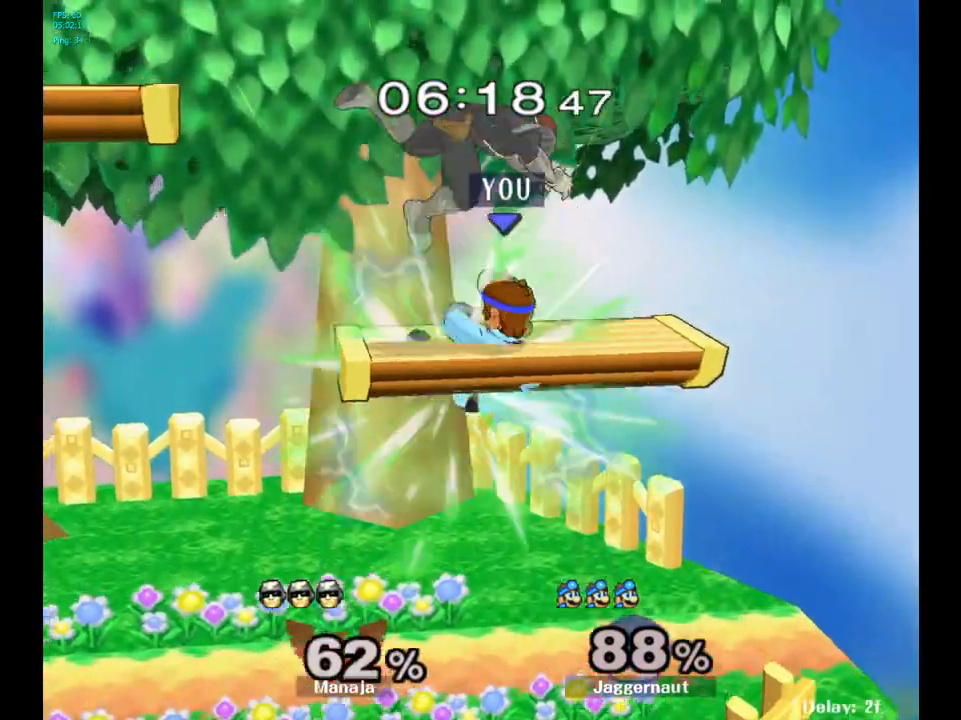
{"buttons": [], "left_stick": "center", "right_stick": "center", "events": [[317, "left_stick", "center"]]}
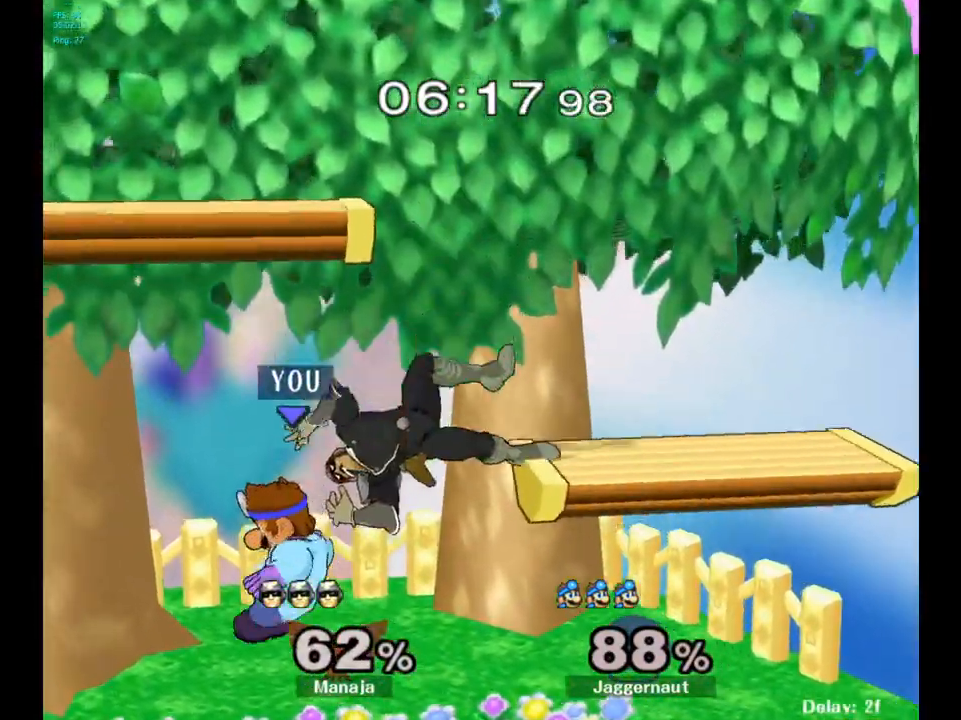
{"buttons": [], "left_stick": "center", "right_stick": "center", "events": [[50, "Y", "down"], [50, "left_stick", "up"], [117, "A", "down"], [183, "Y", "up"], [267, "A", "up"], [400, "left_stick", "center"]]}
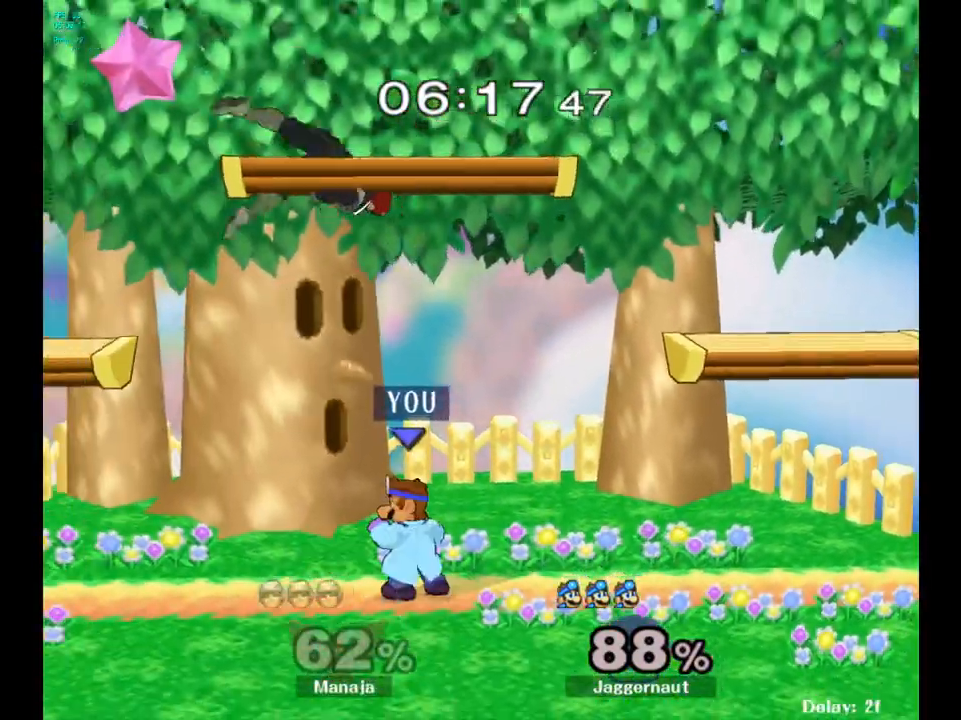
{"buttons": [], "left_stick": "center", "right_stick": "center", "events": [[117, "left_stick", "up"], [150, "A", "down"], [250, "A", "up"], [483, "left_stick", "center"]]}
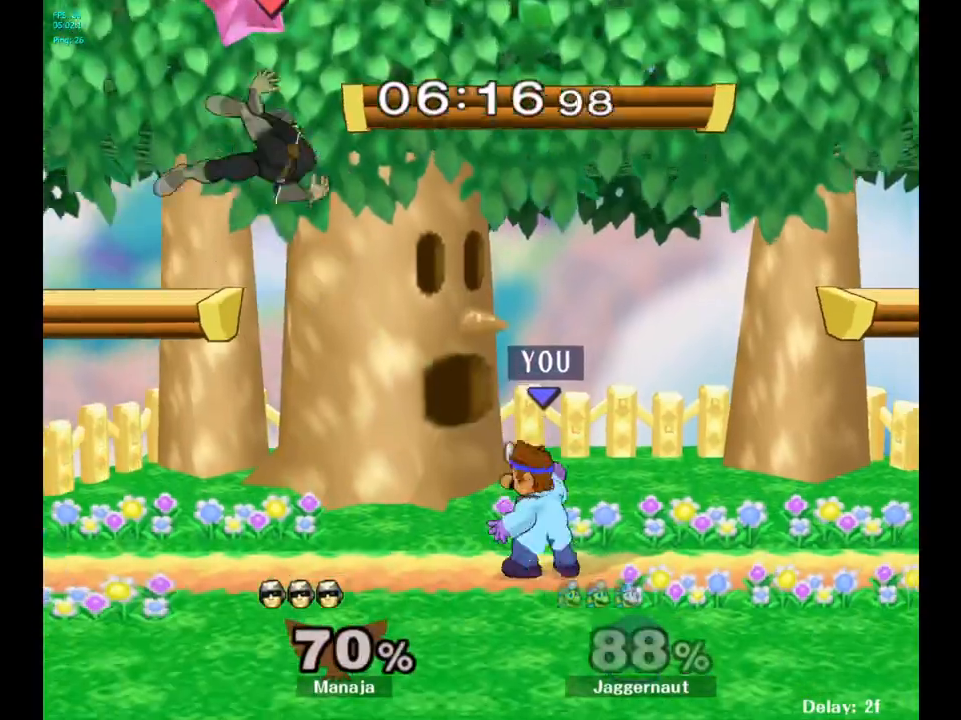
{"buttons": ["A", "Y"], "left_stick": "center", "right_stick": "center", "events": [[217, "left_stick", "left"], [367, "Y", "down"], [400, "left_stick", "center"], [483, "A", "down"]]}
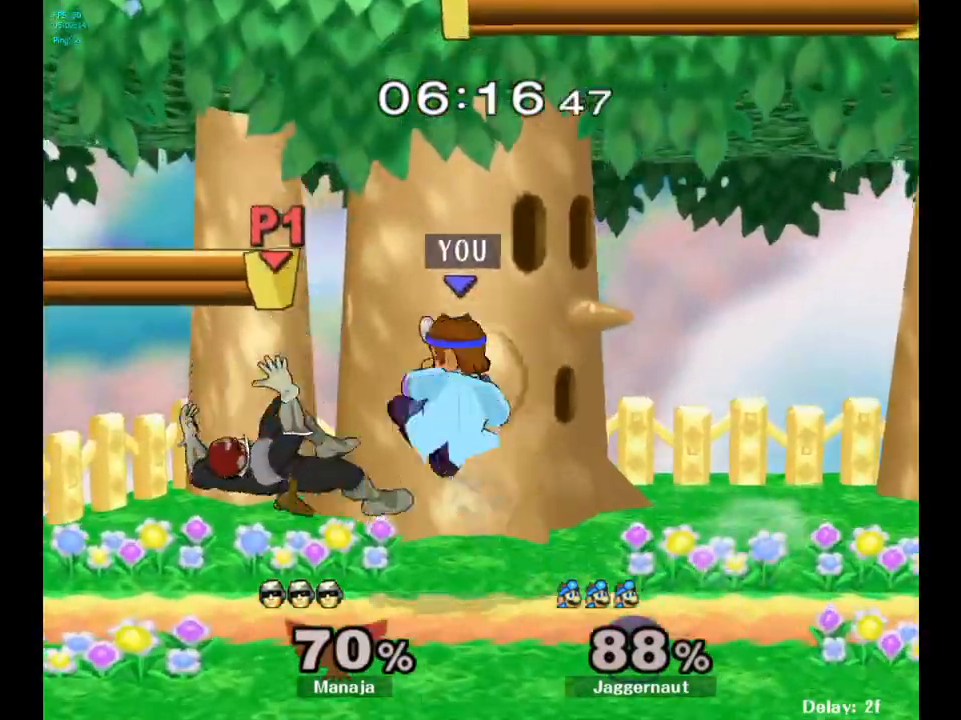
{"buttons": [], "left_stick": "right", "right_stick": "center", "events": [[33, "Y", "up"], [67, "left_stick", "right"], [117, "A", "up"]]}
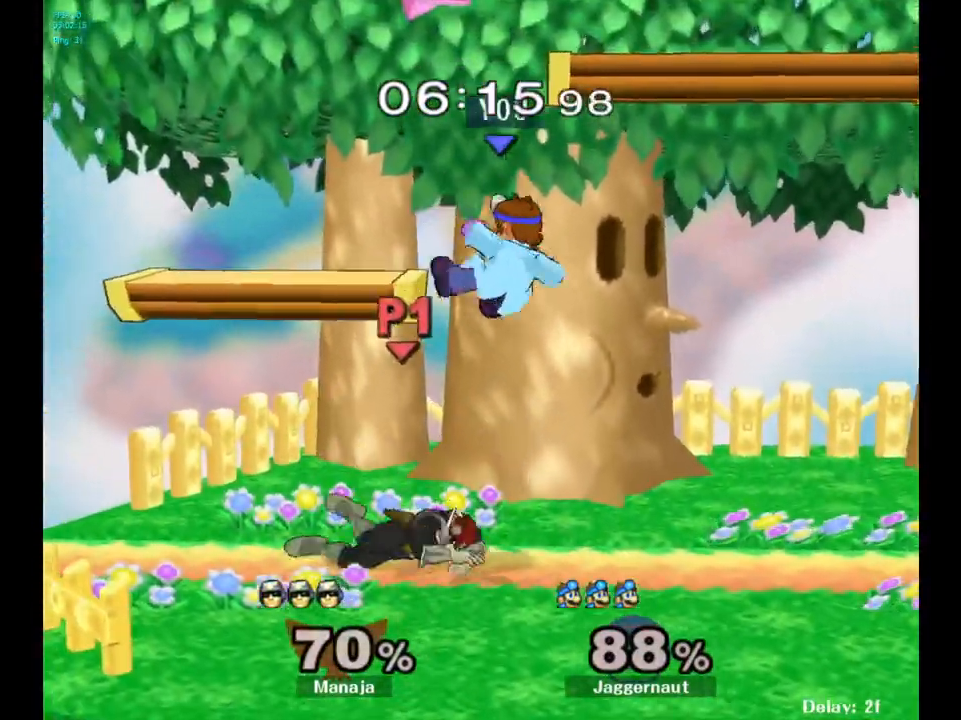
{"buttons": [], "left_stick": "left", "right_stick": "center", "events": [[300, "left_stick", "center"], [433, "left_stick", "left"], [450, "Y", "down"], [483, "Y", "up"]]}
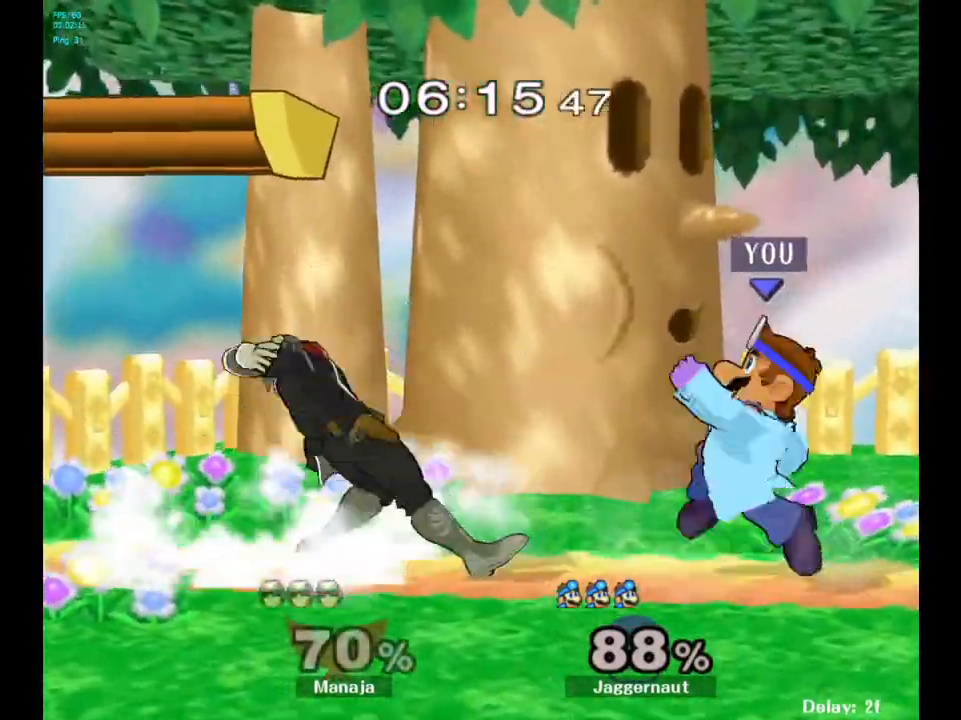
{"buttons": ["R1"], "left_stick": "down-left", "right_stick": "center", "events": [[100, "right_stick", "left"], [167, "right_stick", "center"], [183, "left_stick", "center"], [367, "left_stick", "down"], [450, "left_stick", "down-left"], [467, "R1", "down"]]}
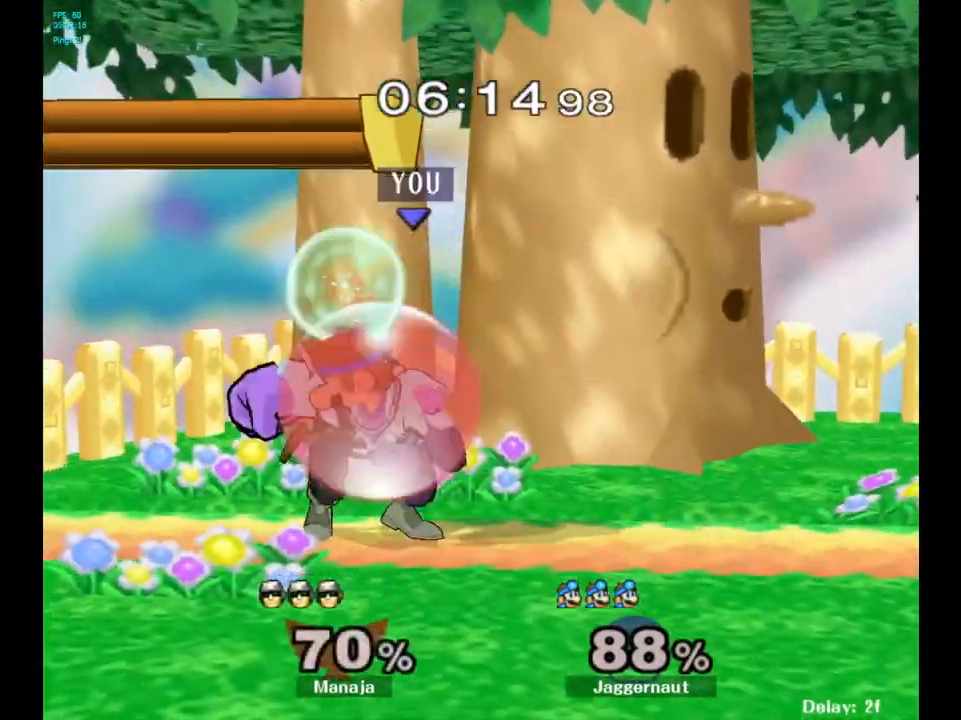
{"buttons": [], "left_stick": "center", "right_stick": "center", "events": [[33, "left_stick", "left"], [183, "R1", "up"], [233, "left_stick", "center"], [333, "A", "down"], [450, "A", "up"]]}
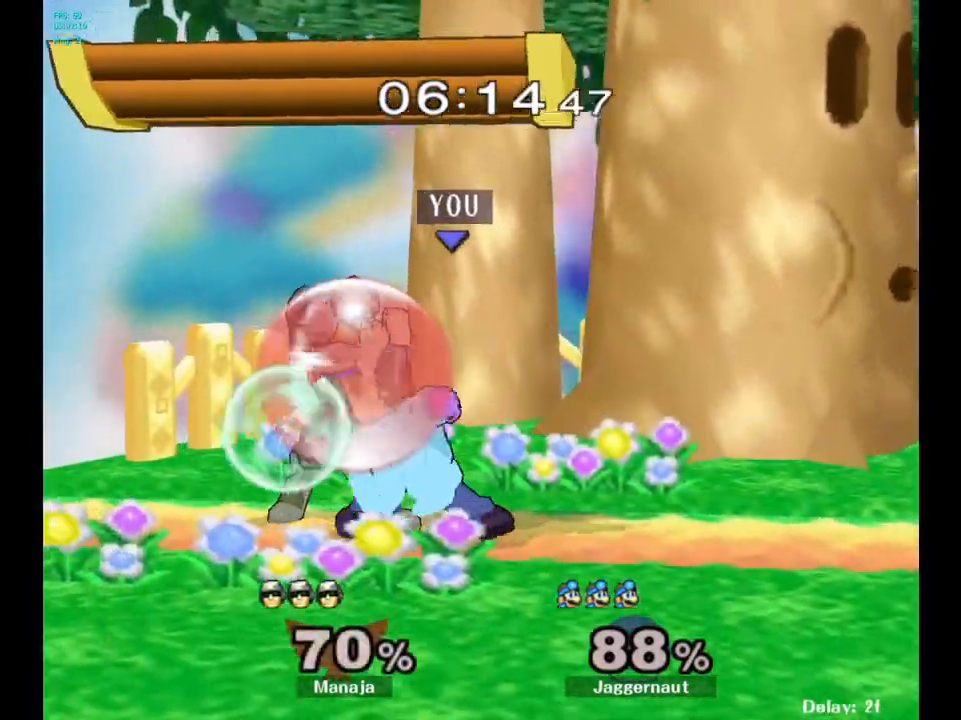
{"buttons": [], "left_stick": "left", "right_stick": "center", "events": [[167, "Z", "down"], [283, "Z", "up"], [350, "left_stick", "left"]]}
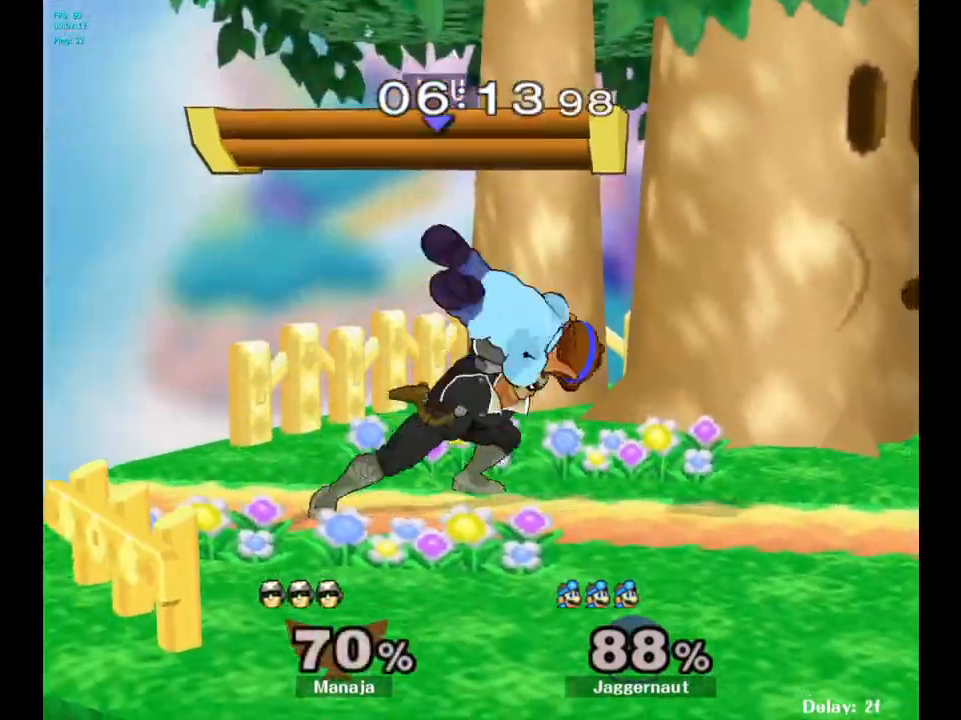
{"buttons": ["Y"], "left_stick": "center", "right_stick": "center", "events": [[167, "left_stick", "center"], [483, "Y", "down"]]}
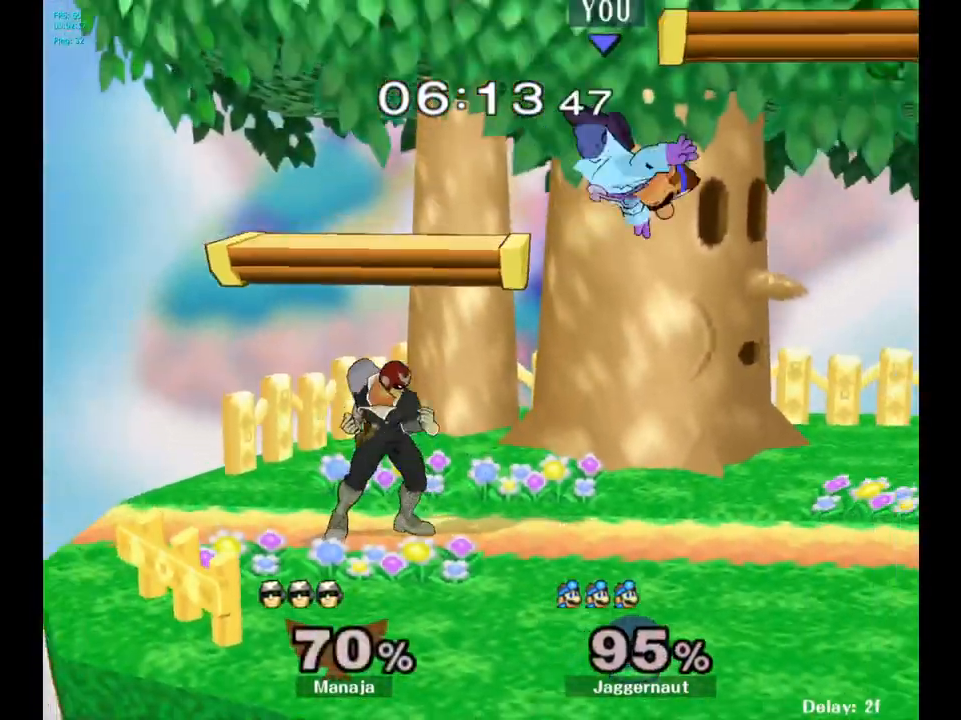
{"buttons": ["Y"], "left_stick": "up-right", "right_stick": "center", "events": [[50, "left_stick", "up"], [67, "Y", "up"], [150, "Y", "down"], [233, "Y", "up"], [283, "Y", "down"], [350, "Y", "up"], [400, "Y", "down"], [500, "left_stick", "up-right"]]}
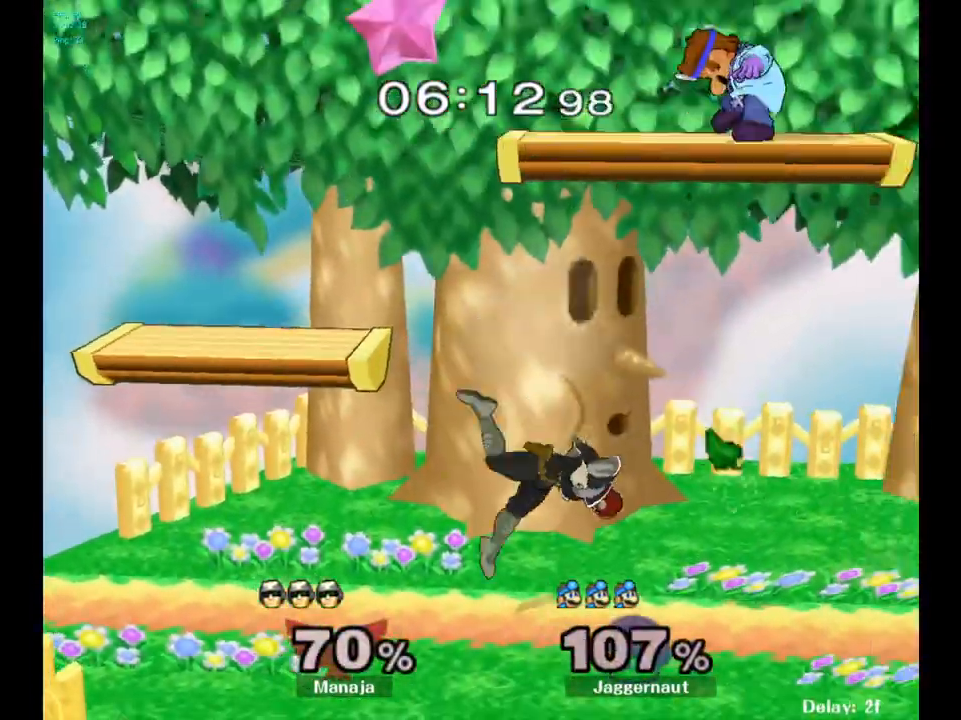
{"buttons": ["Y"], "left_stick": "up", "right_stick": "center", "events": [[50, "Y", "up"], [183, "left_stick", "center"], [417, "left_stick", "up"], [433, "Y", "down"]]}
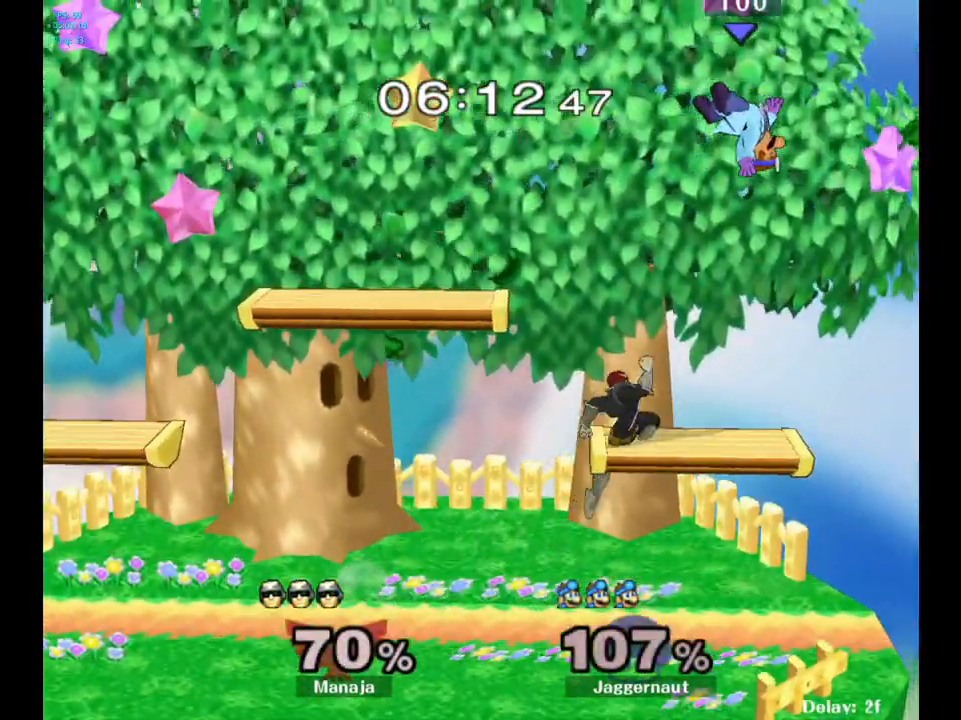
{"buttons": [], "left_stick": "up-left", "right_stick": "center", "events": [[33, "Y", "up"], [100, "Y", "down"], [183, "Y", "up"], [250, "Y", "down"], [300, "left_stick", "up-left"], [383, "Y", "up"]]}
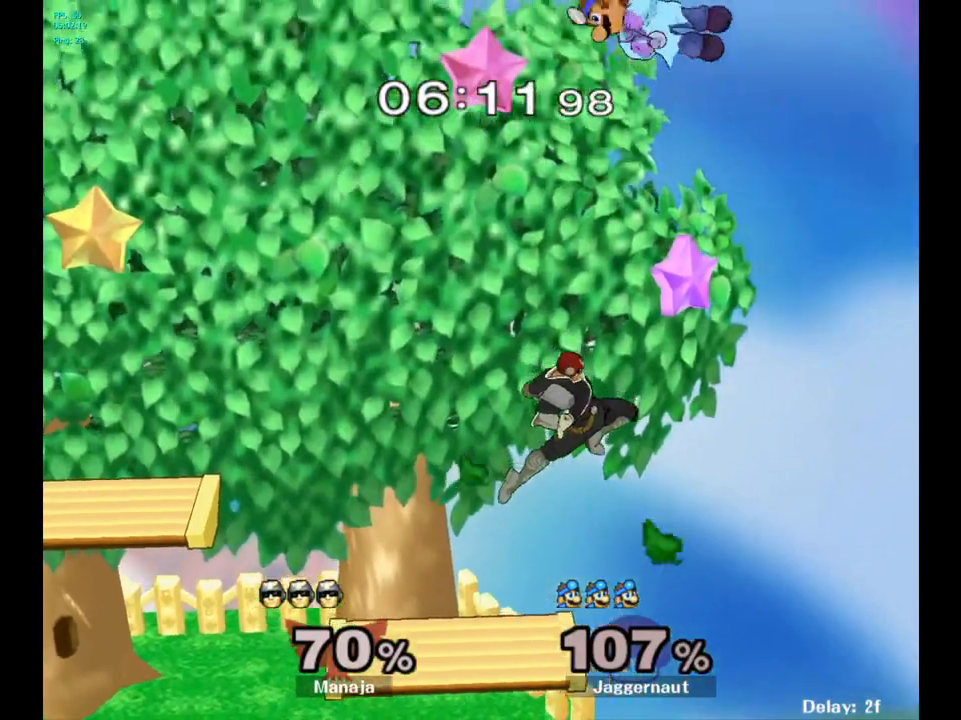
{"buttons": [], "left_stick": "left", "right_stick": "down", "events": [[133, "left_stick", "center"], [217, "left_stick", "down-left"], [367, "right_stick", "down"], [450, "left_stick", "left"]]}
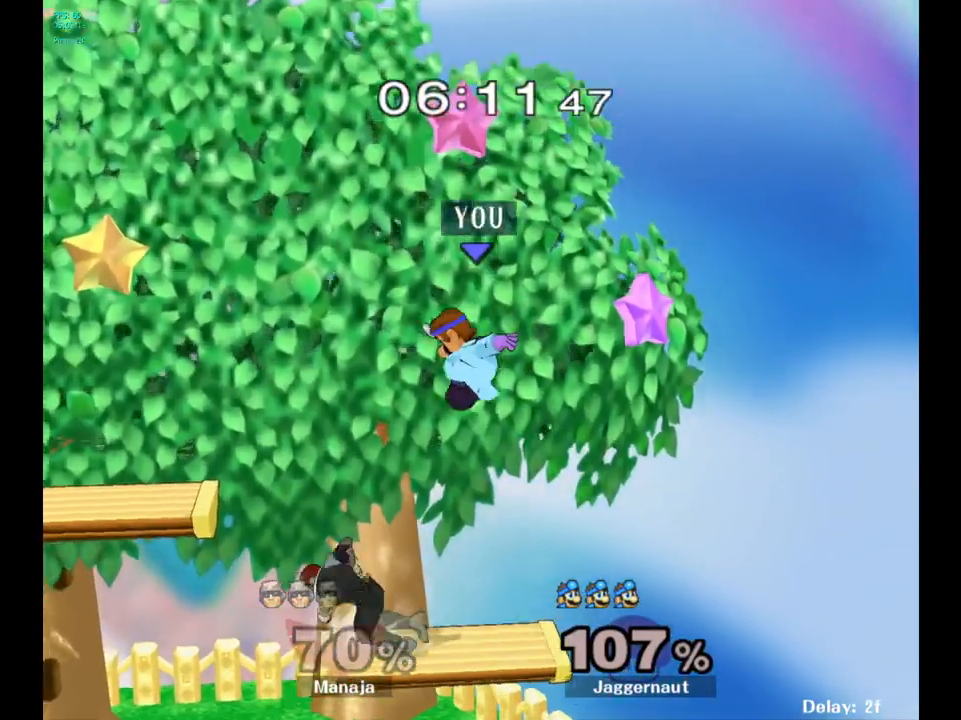
{"buttons": ["R1"], "left_stick": "left", "right_stick": "center", "events": [[17, "right_stick", "center"], [283, "R1", "down"]]}
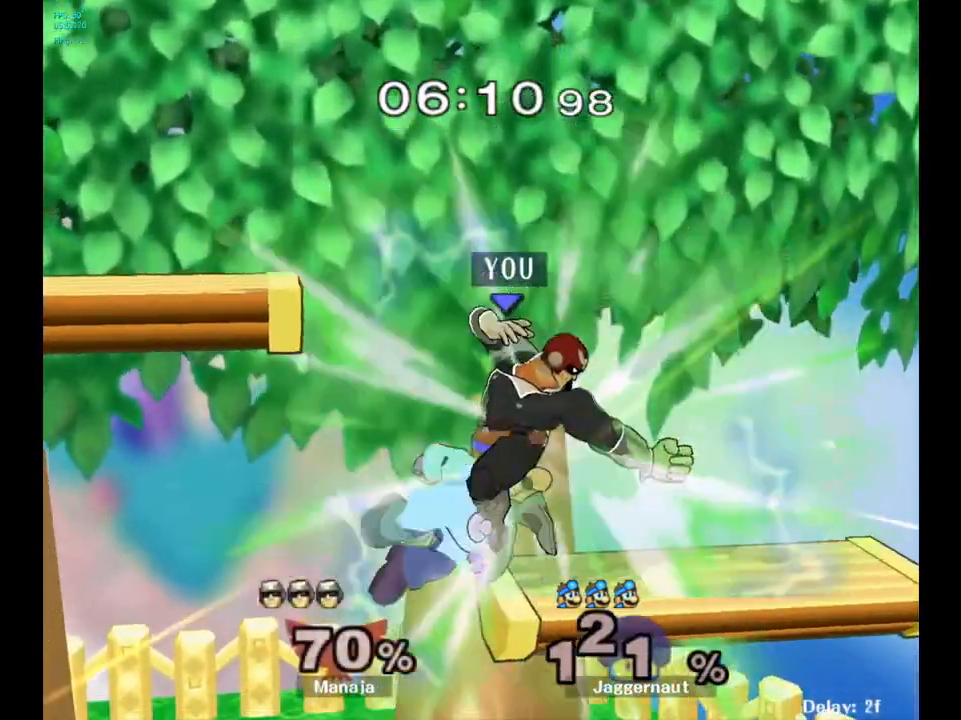
{"buttons": [], "left_stick": "left", "right_stick": "center", "events": [[250, "R1", "up"], [400, "left_stick", "center"], [500, "left_stick", "left"]]}
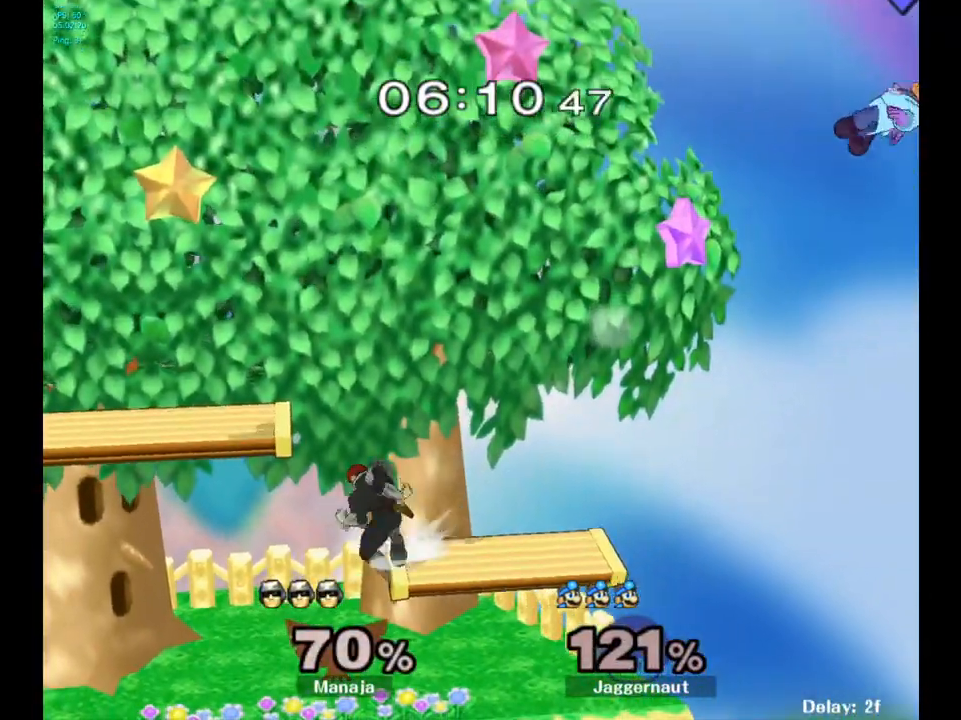
{"buttons": [], "left_stick": "left", "right_stick": "center", "events": []}
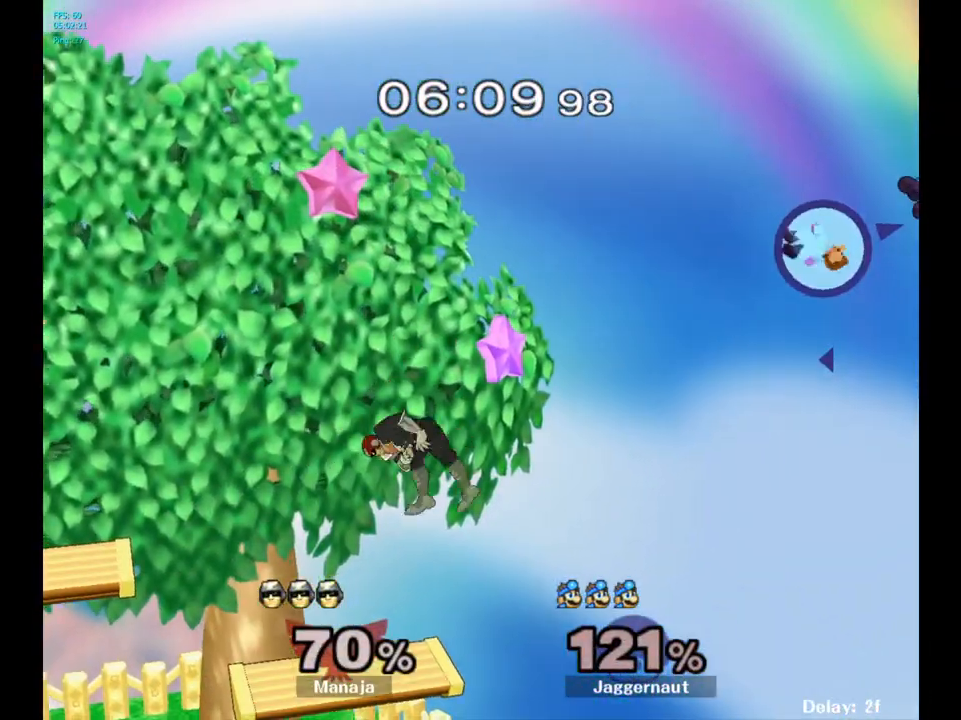
{"buttons": [], "left_stick": "left", "right_stick": "center", "events": []}